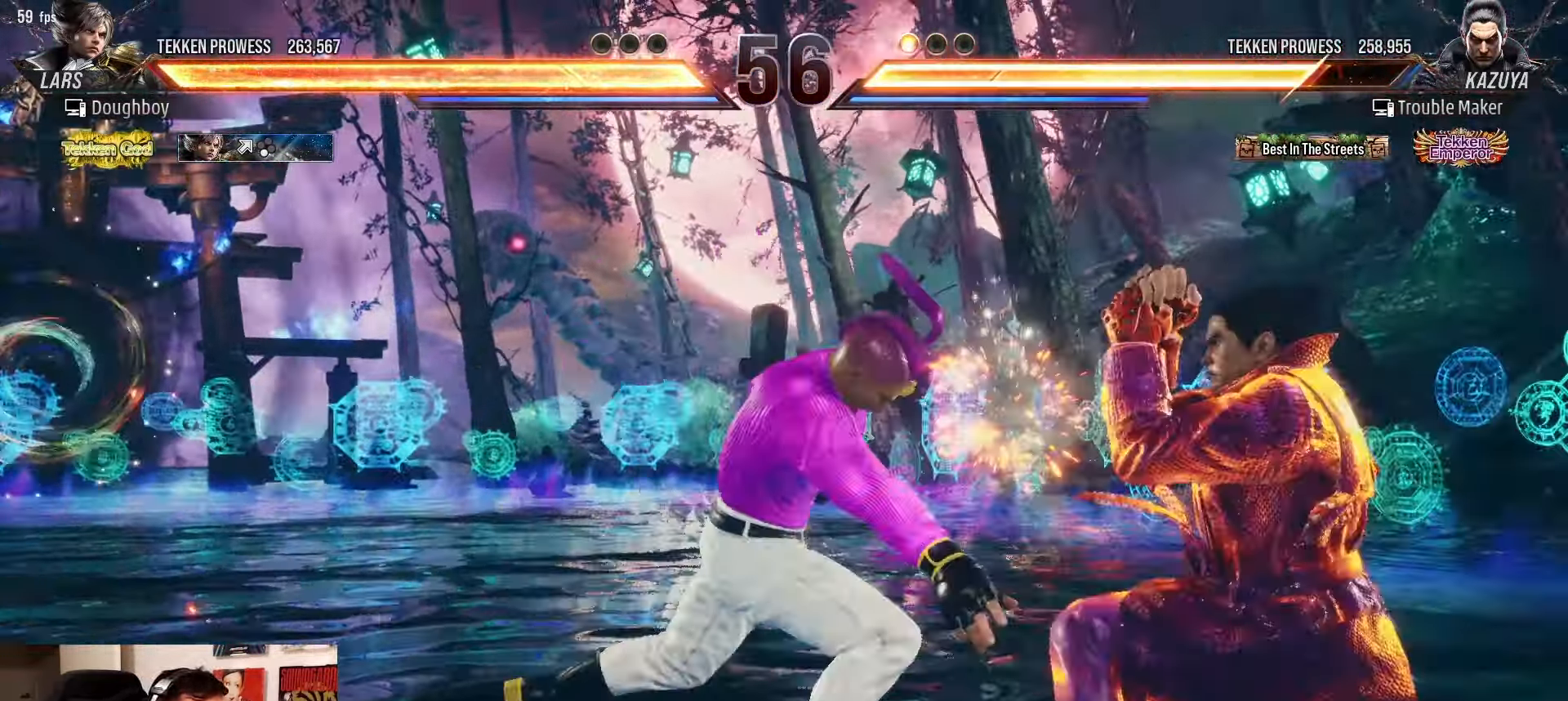
Gameplay with a controller (arcade stick); each line is a JSON object with the inputs held at the frame after it (dt_ms = milliseconds from this image to that frame). "events" lists button and stick changes between this image and that frame as [ms after this image, input, new state], when the widget could be followed in between. Not read: L3 R3.
{"dt_ms": 500, "buttons": [], "left_stick": "center", "events": [[133, "left_stick", "center"], [283, "left_stick", "up"], [350, "left_stick", "center"]]}
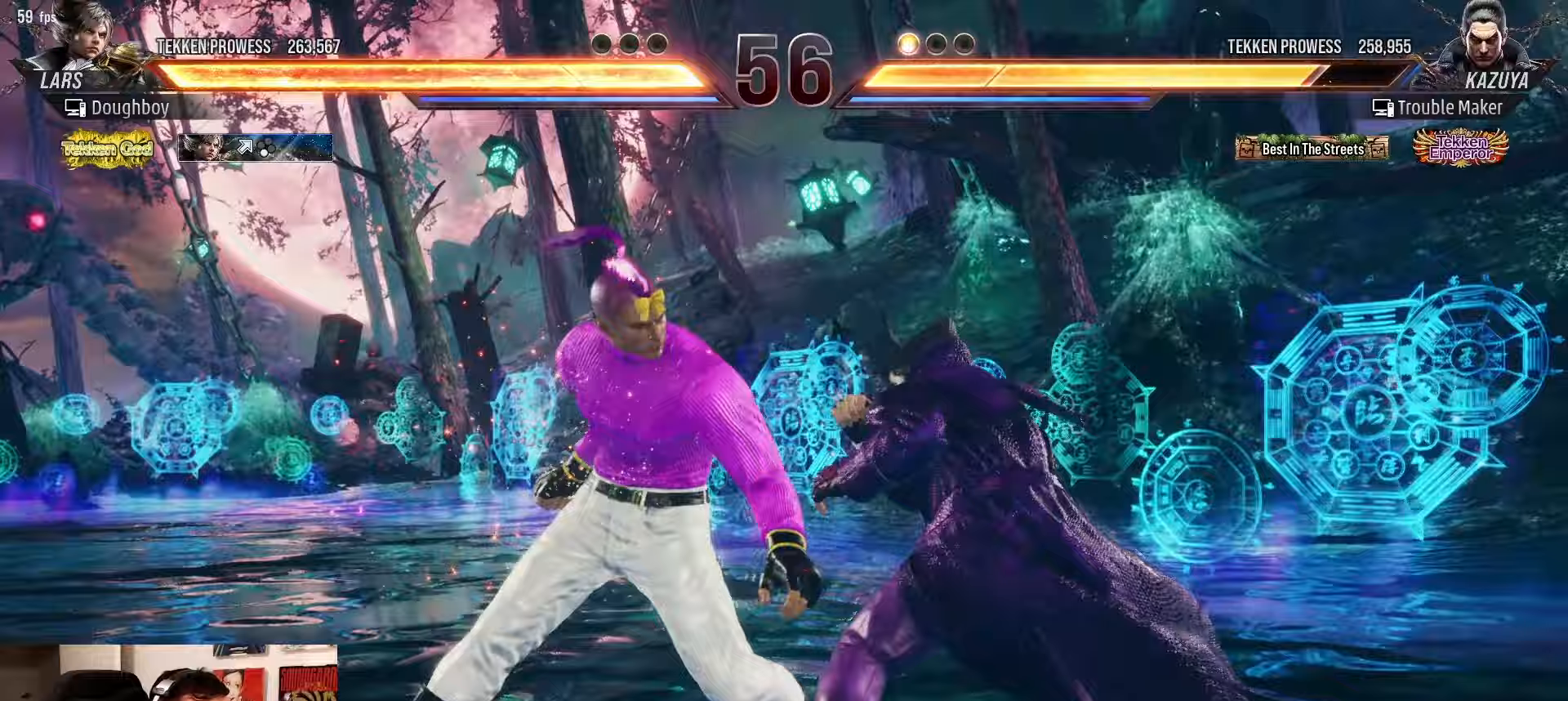
{"dt_ms": 500, "buttons": [], "left_stick": "center", "events": [[17, "left_stick", "left"], [100, "TRIANGLE", "down"], [100, "left_stick", "down-left"], [150, "TRIANGLE", "up"], [217, "left_stick", "center"], [300, "left_stick", "right"], [483, "left_stick", "center"]]}
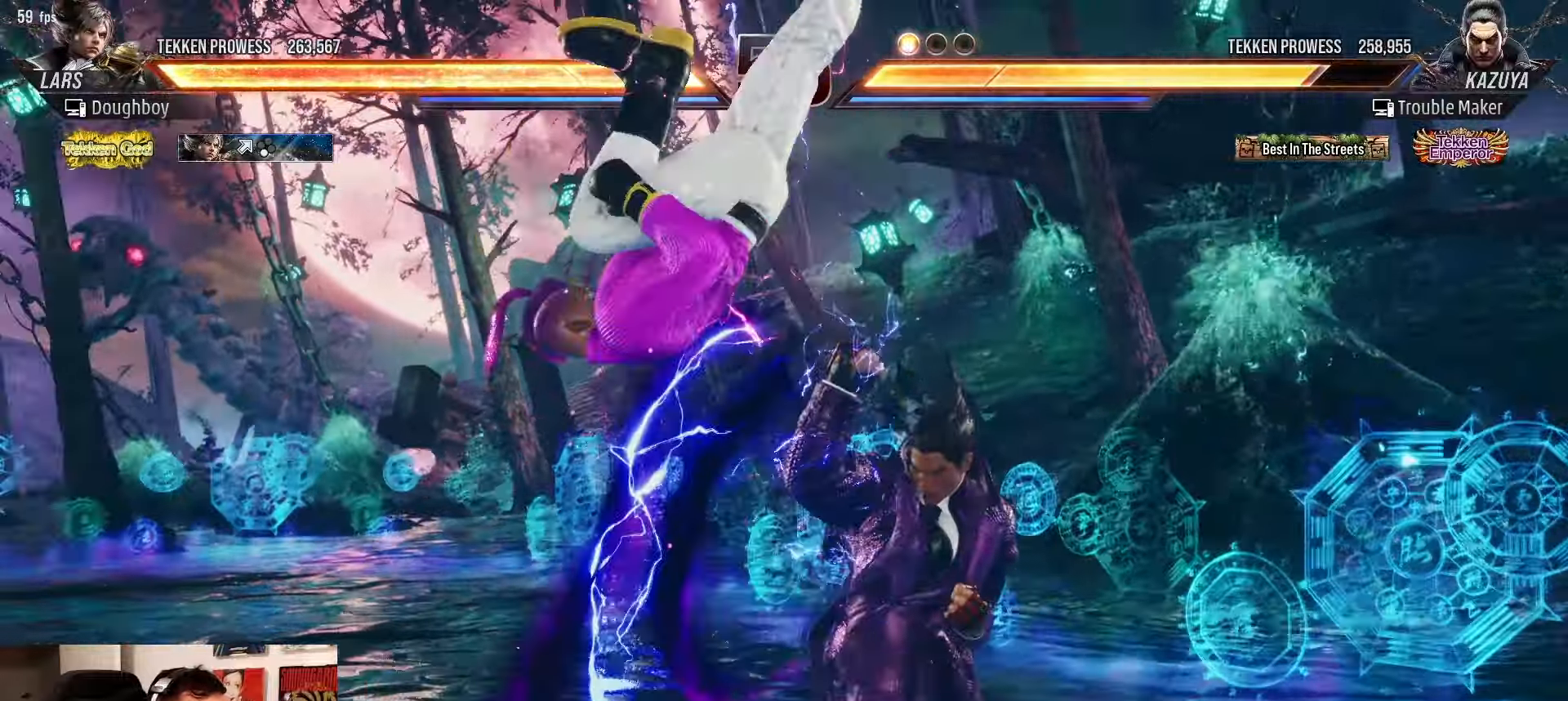
{"dt_ms": 500, "buttons": [], "left_stick": "center", "events": [[67, "left_stick", "left"], [117, "left_stick", "center"], [200, "left_stick", "left"], [317, "left_stick", "down-right"], [383, "SQUARE", "down"], [467, "SQUARE", "up"], [483, "left_stick", "center"]]}
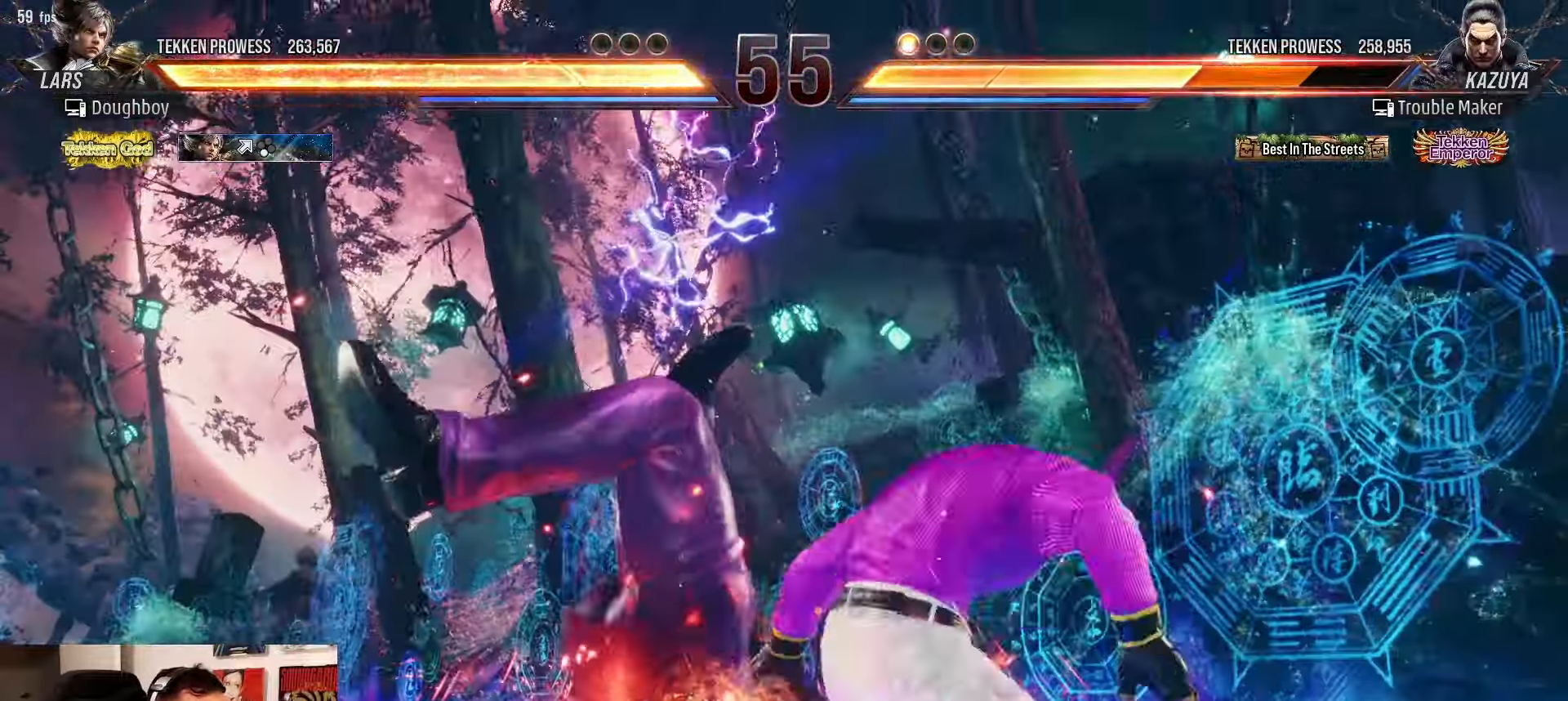
{"dt_ms": 500, "buttons": [], "left_stick": "center", "events": []}
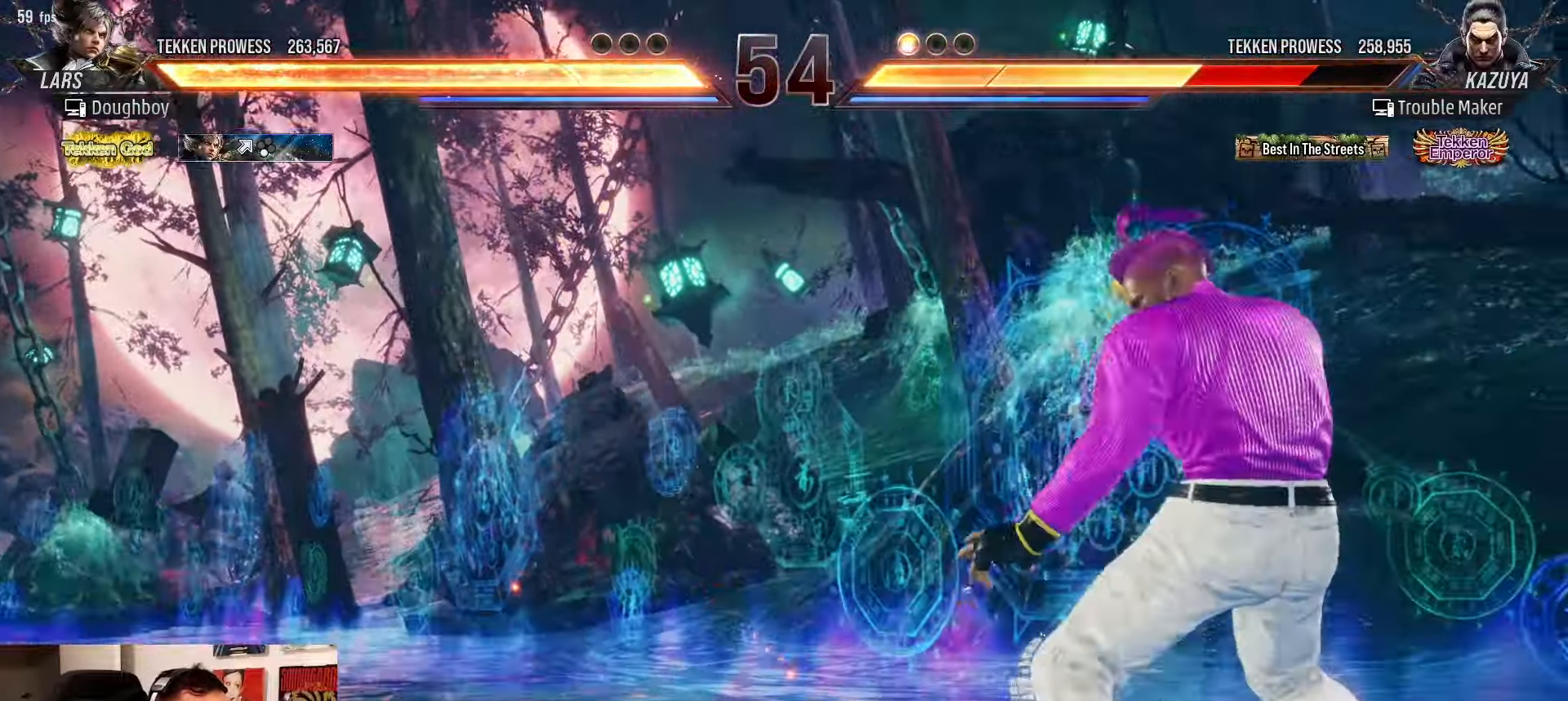
{"dt_ms": 500, "buttons": [], "left_stick": "center", "events": []}
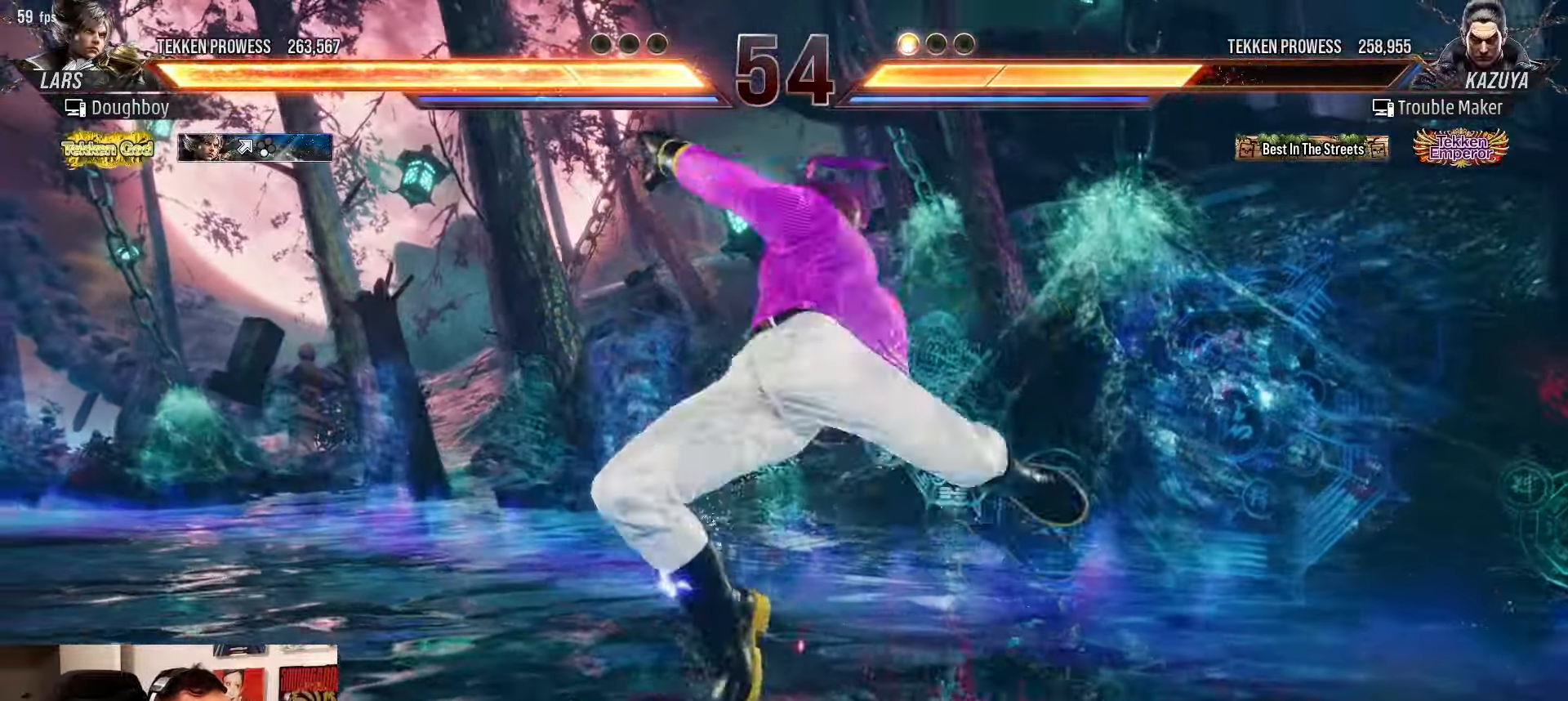
{"dt_ms": 500, "buttons": [], "left_stick": "down-right", "events": [[167, "CROSS", "down"], [233, "CROSS", "up"], [483, "left_stick", "down-right"]]}
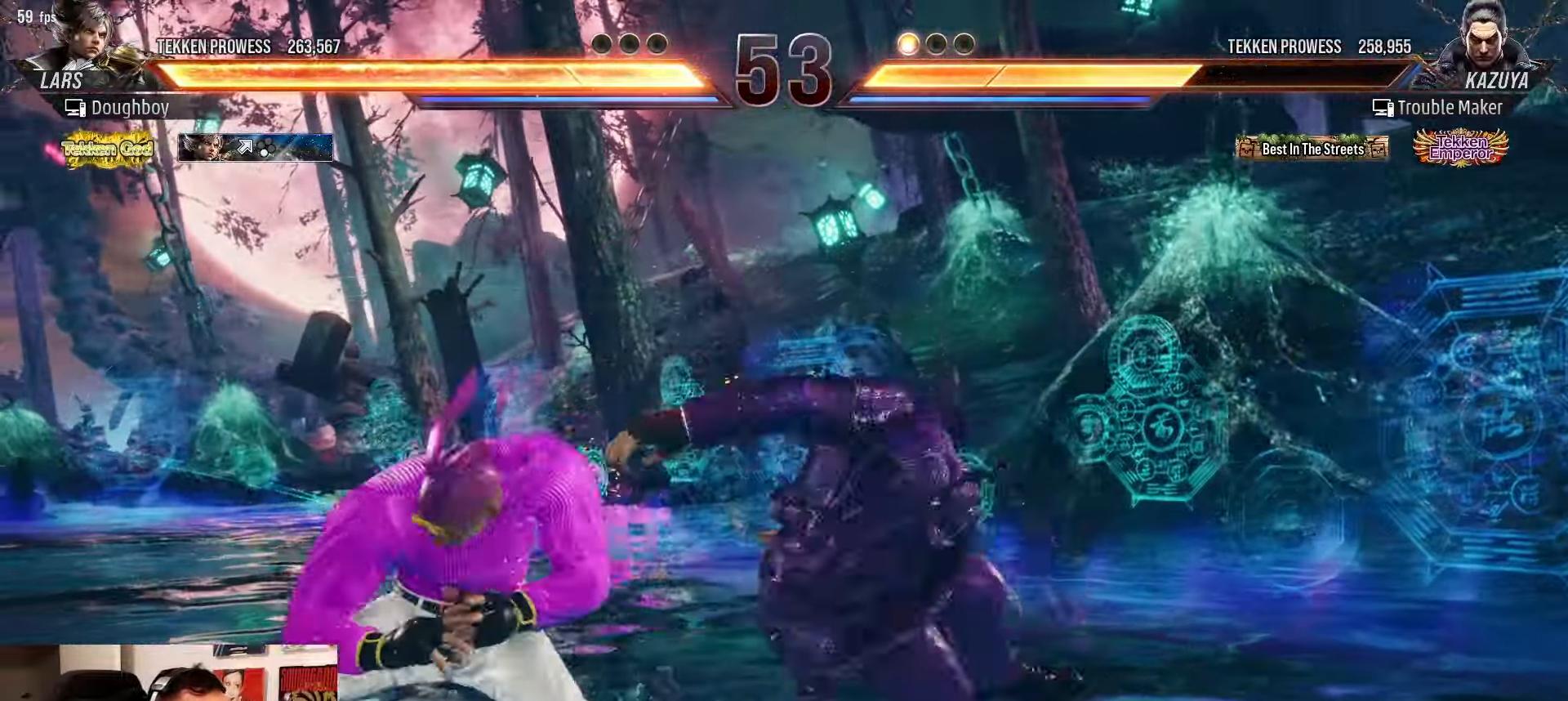
{"dt_ms": 500, "buttons": [], "left_stick": "center", "events": [[167, "left_stick", "center"], [383, "left_stick", "left"], [433, "left_stick", "center"]]}
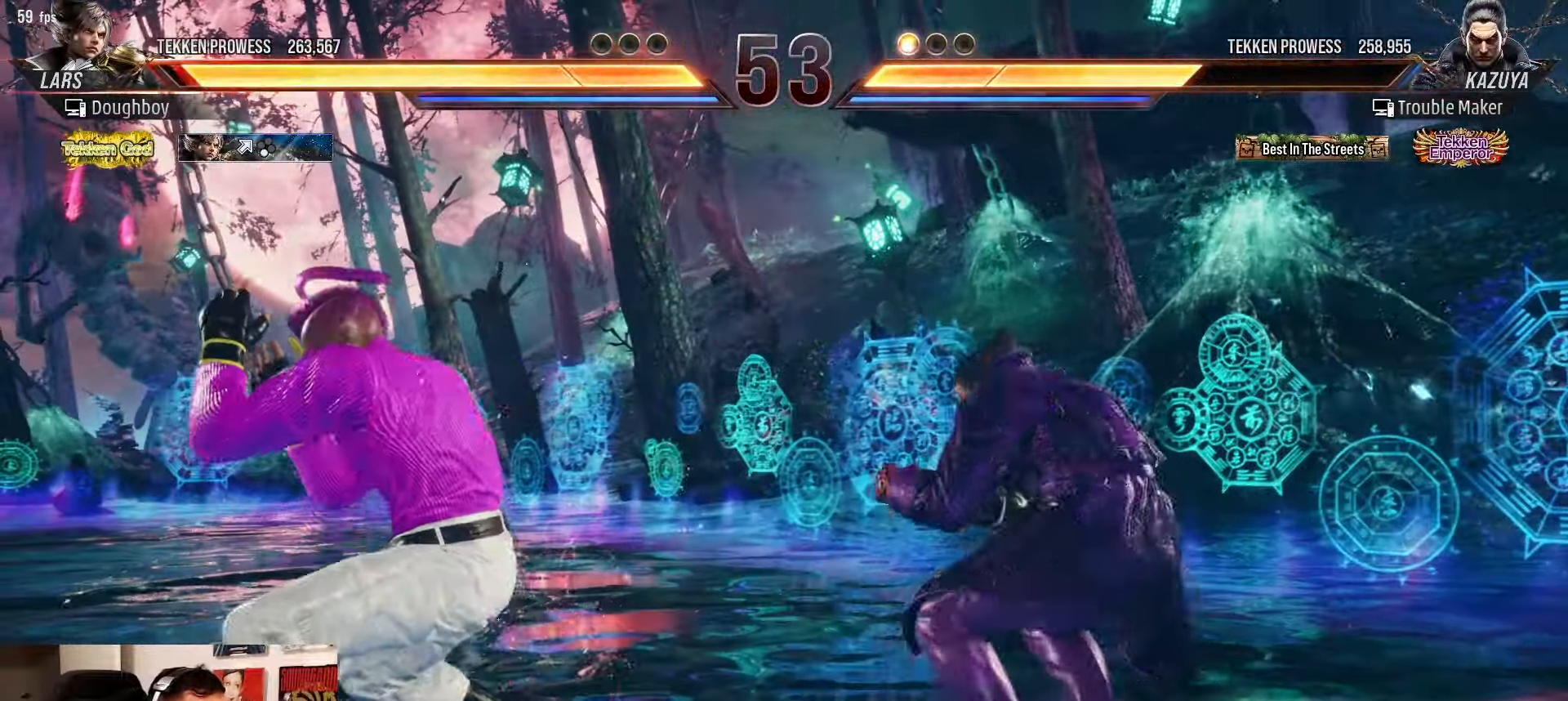
{"dt_ms": 500, "buttons": ["CROSS"], "left_stick": "left", "events": [[17, "left_stick", "left"], [133, "left_stick", "center"], [200, "left_stick", "left"], [267, "left_stick", "center"], [333, "left_stick", "left"], [383, "CROSS", "down"]]}
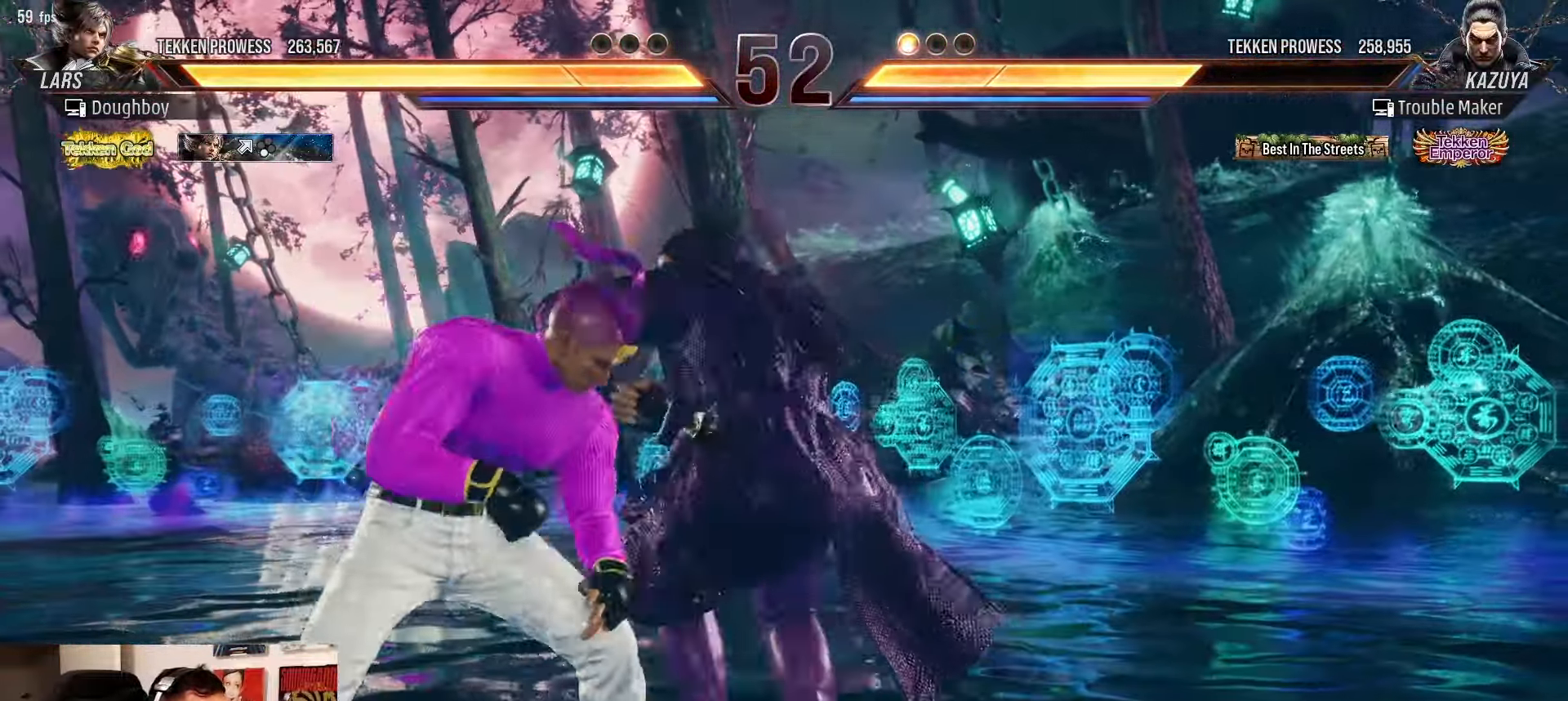
{"dt_ms": 500, "buttons": [], "left_stick": "center", "events": [[283, "left_stick", "center"], [300, "CROSS", "up"]]}
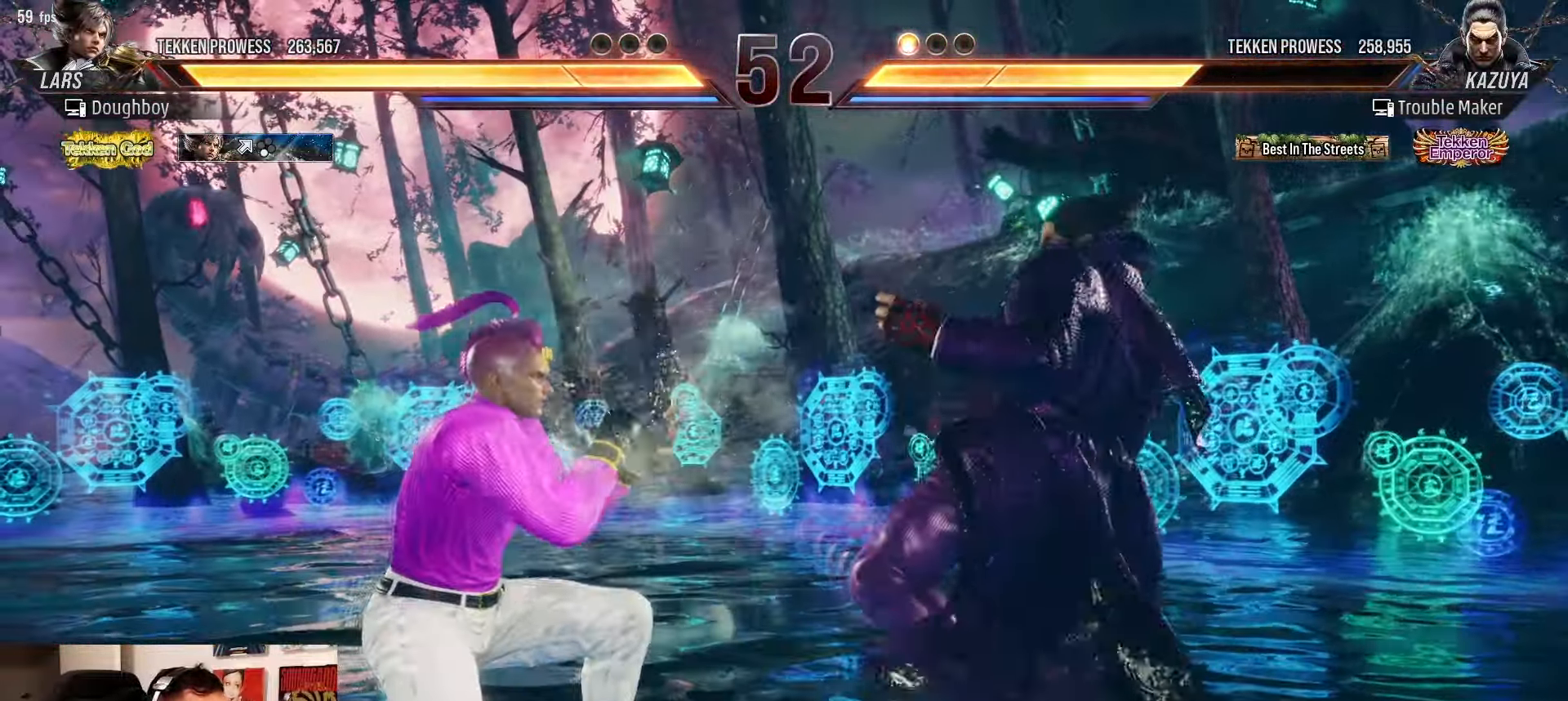
{"dt_ms": 500, "buttons": [], "left_stick": "right", "events": [[167, "left_stick", "right"], [267, "left_stick", "center"], [333, "left_stick", "right"]]}
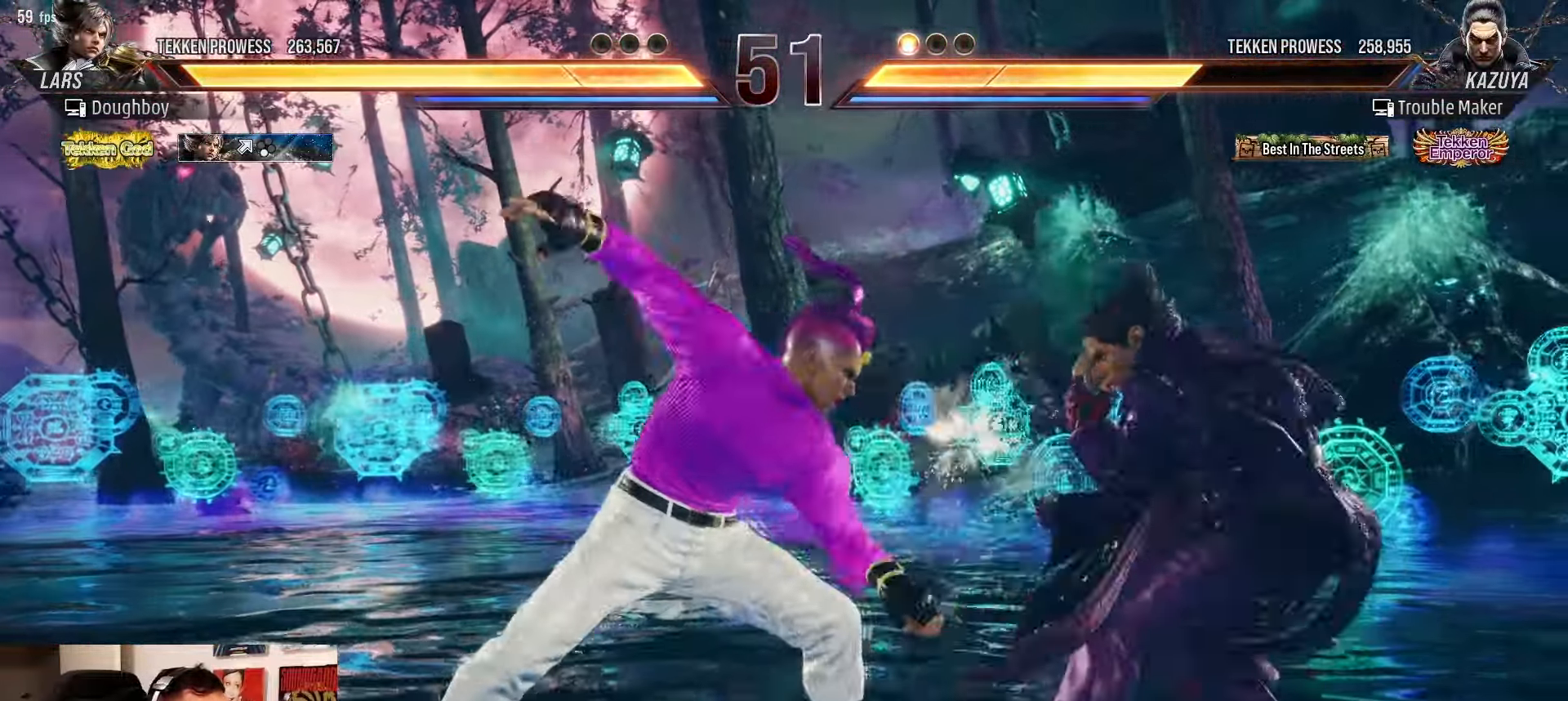
{"dt_ms": 500, "buttons": [], "left_stick": "right", "events": [[133, "left_stick", "center"], [217, "left_stick", "right"]]}
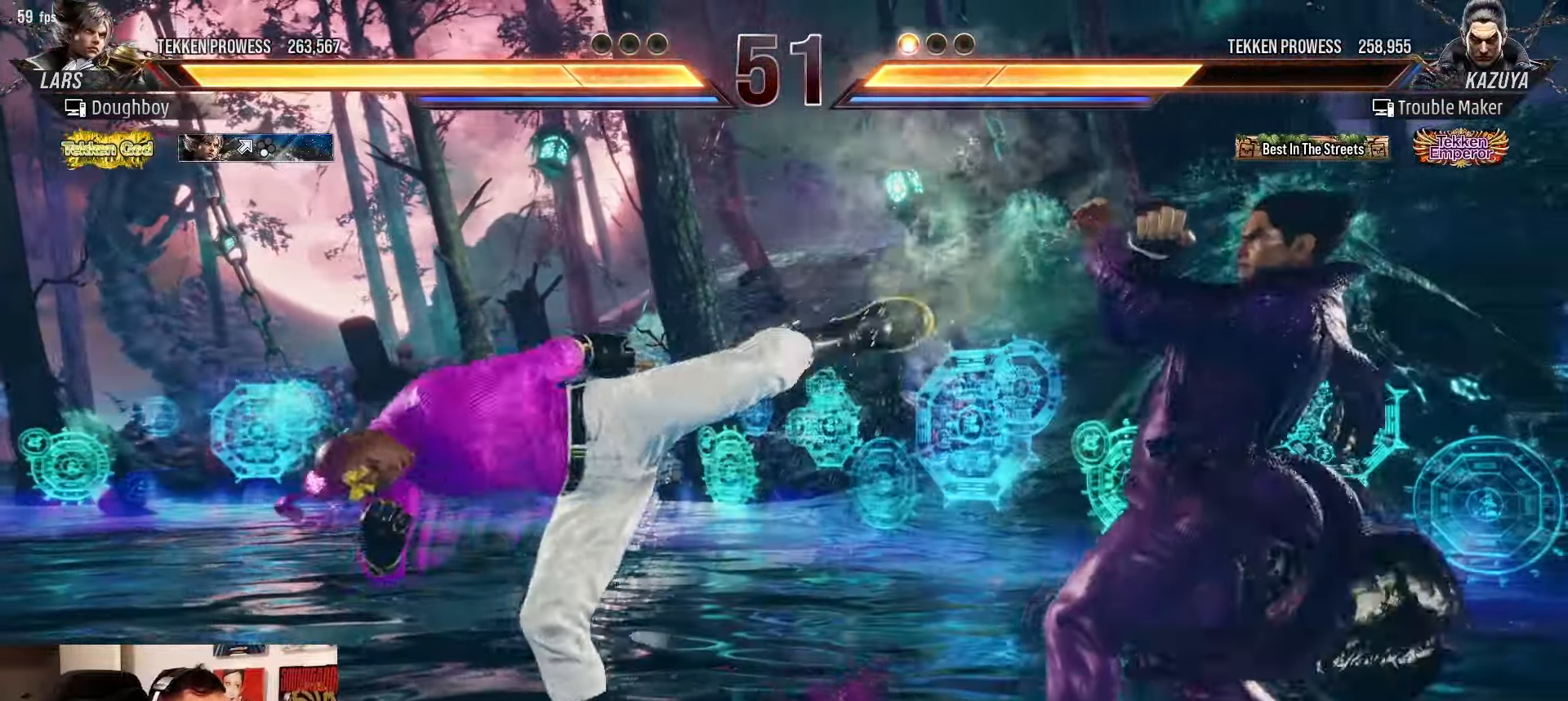
{"dt_ms": 500, "buttons": [], "left_stick": "down-right", "events": [[17, "left_stick", "center"], [217, "left_stick", "down"], [233, "CROSS", "down"], [283, "CROSS", "up"], [283, "left_stick", "center"], [467, "left_stick", "down-right"]]}
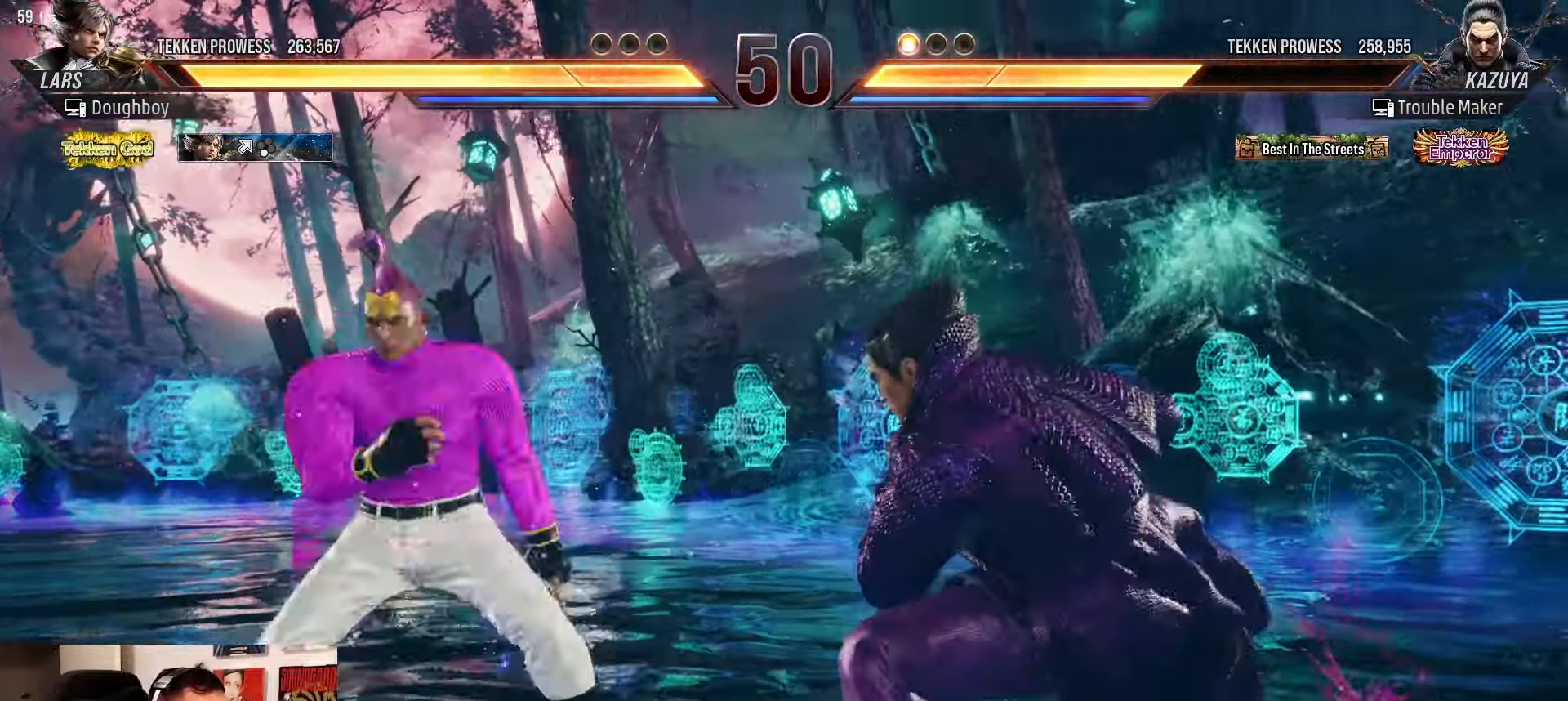
{"dt_ms": 500, "buttons": [], "left_stick": "right"}
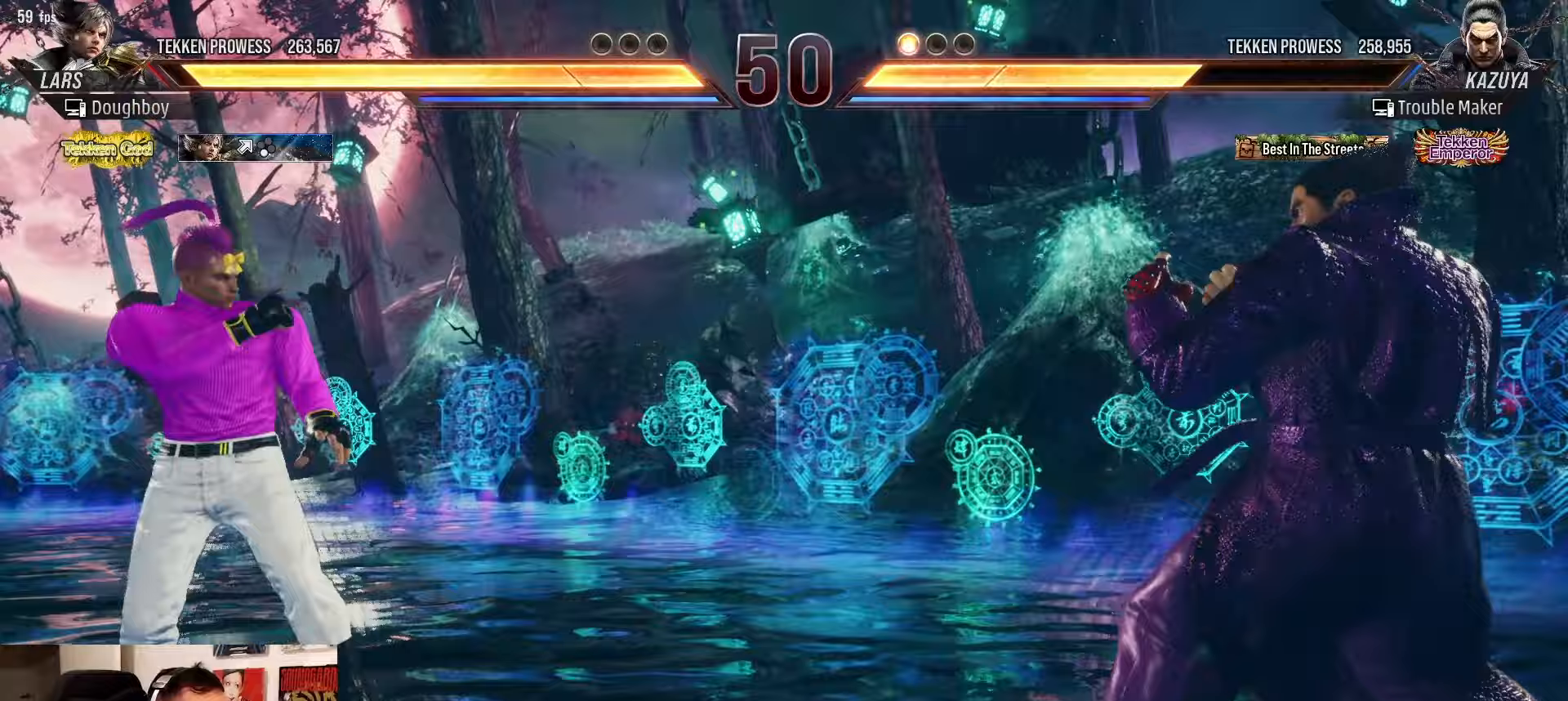
{"dt_ms": 500, "buttons": [], "left_stick": "center", "events": [[50, "left_stick", "center"], [117, "left_stick", "right"], [183, "left_stick", "center"]]}
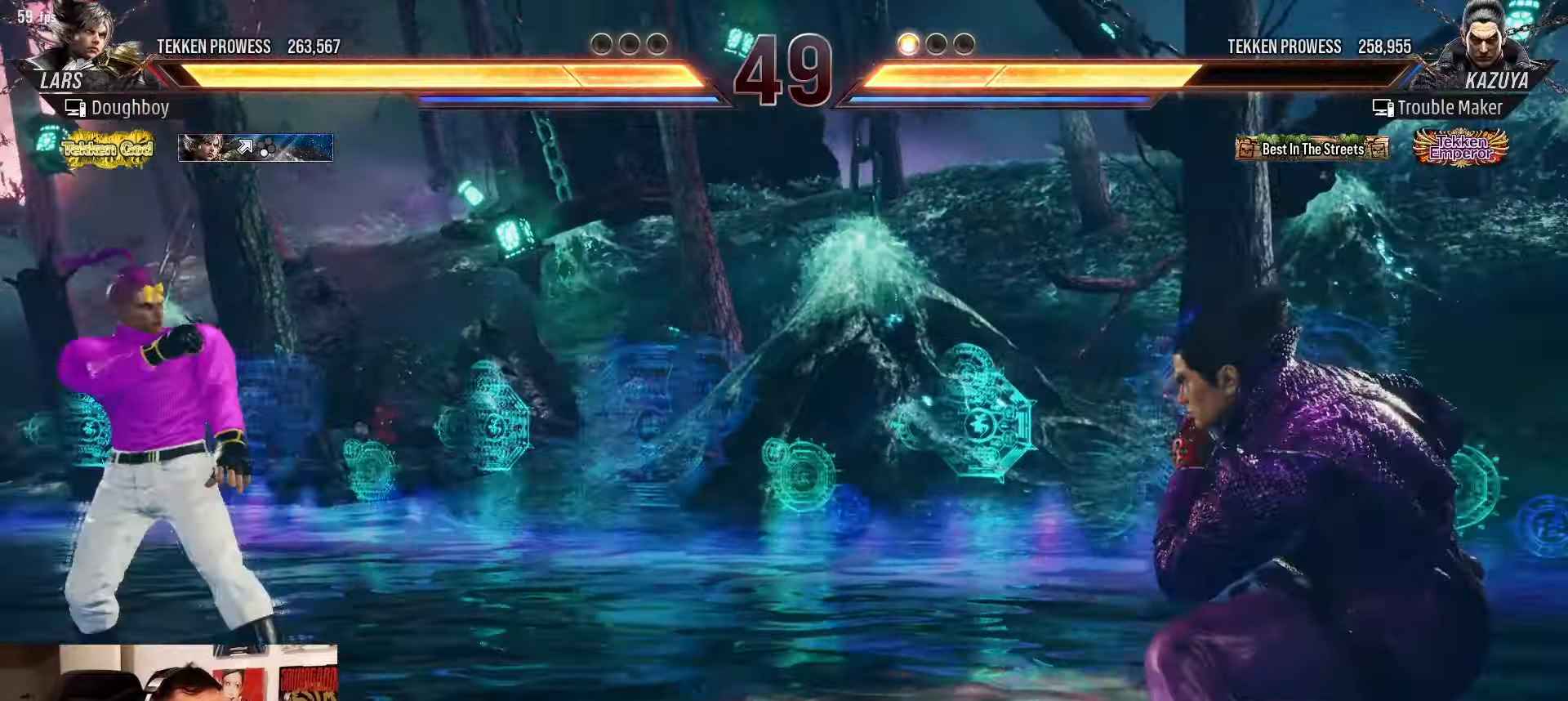
{"dt_ms": 500, "buttons": [], "left_stick": "left", "events": [[83, "left_stick", "right"], [167, "left_stick", "center"], [467, "left_stick", "left"]]}
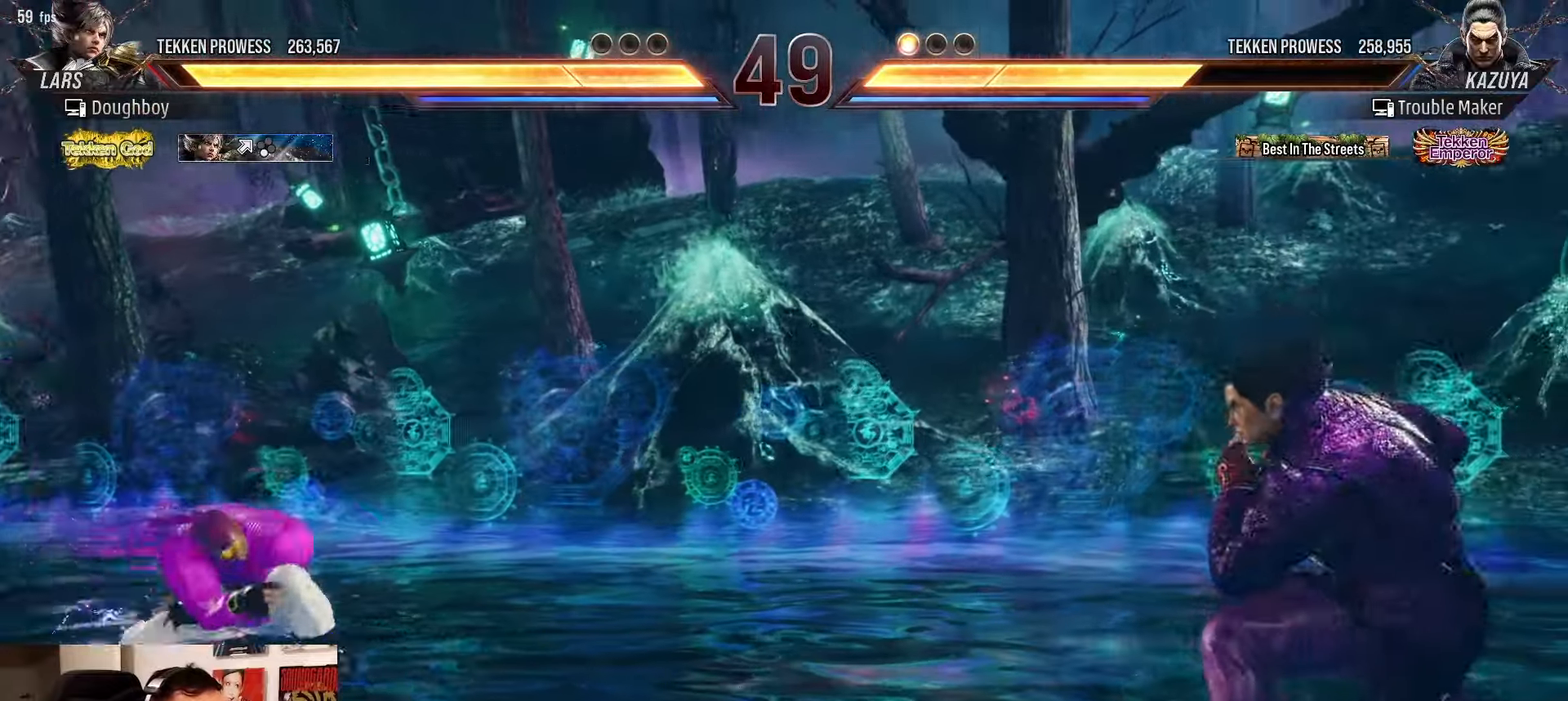
{"dt_ms": 500, "buttons": [], "left_stick": "right", "events": [[33, "left_stick", "center"], [100, "left_stick", "left"], [217, "left_stick", "down"], [233, "TRIANGLE", "down"], [267, "left_stick", "left"], [300, "TRIANGLE", "up"], [350, "left_stick", "center"], [417, "left_stick", "right"]]}
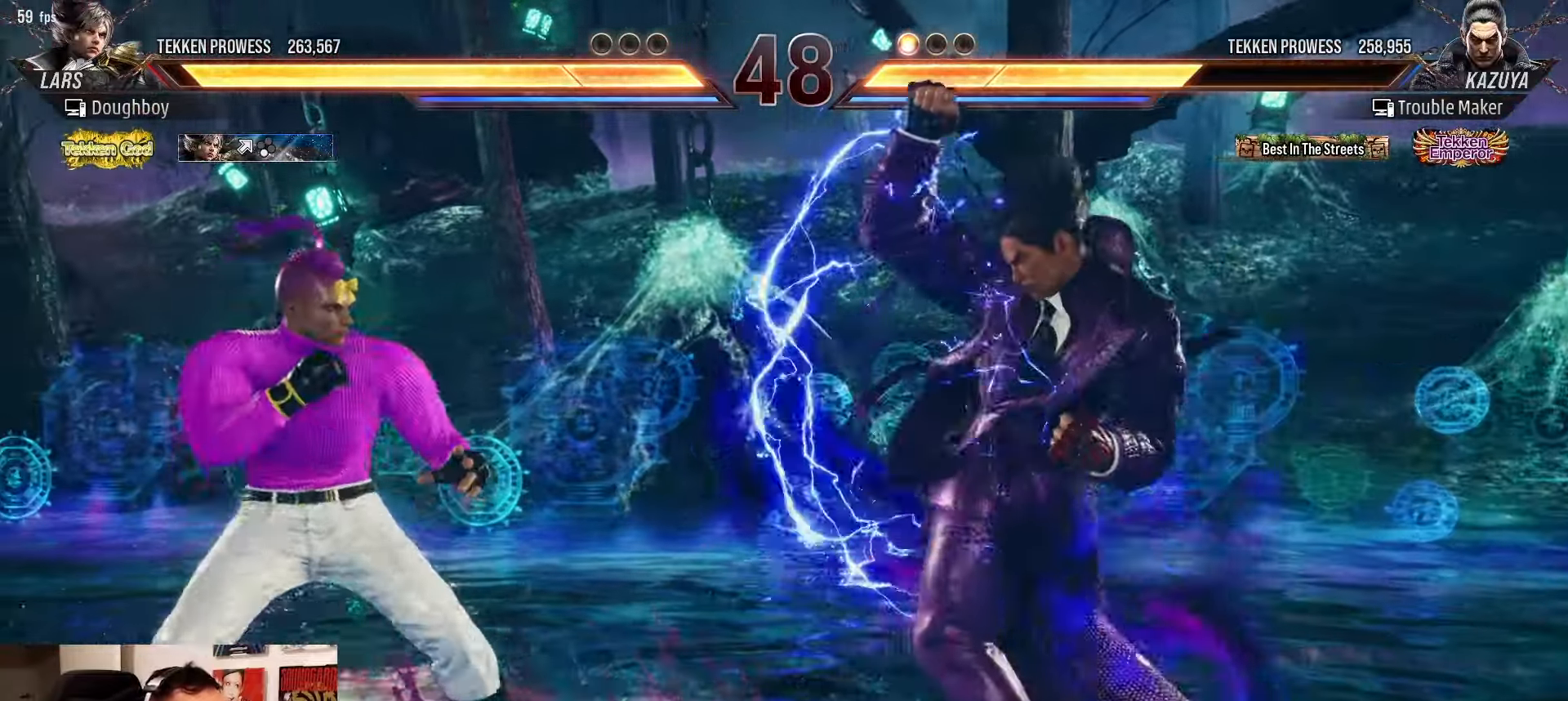
{"dt_ms": 500, "buttons": [], "left_stick": "left", "events": [[50, "left_stick", "center"], [283, "left_stick", "left"], [400, "TRIANGLE", "down"], [433, "TRIANGLE", "up"]]}
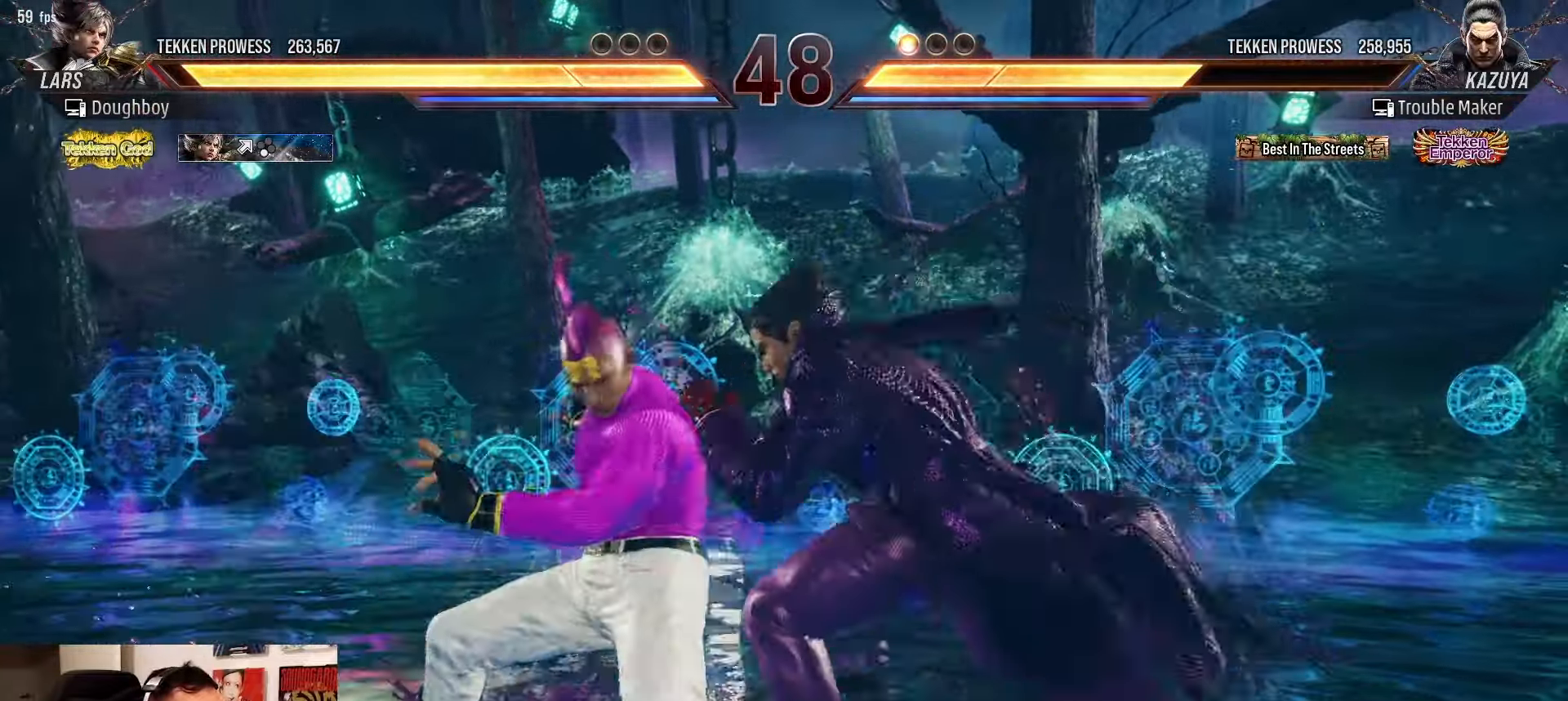
{"dt_ms": 500, "buttons": [], "left_stick": "left", "events": [[33, "left_stick", "center"], [350, "left_stick", "left"], [417, "left_stick", "center"], [483, "left_stick", "left"]]}
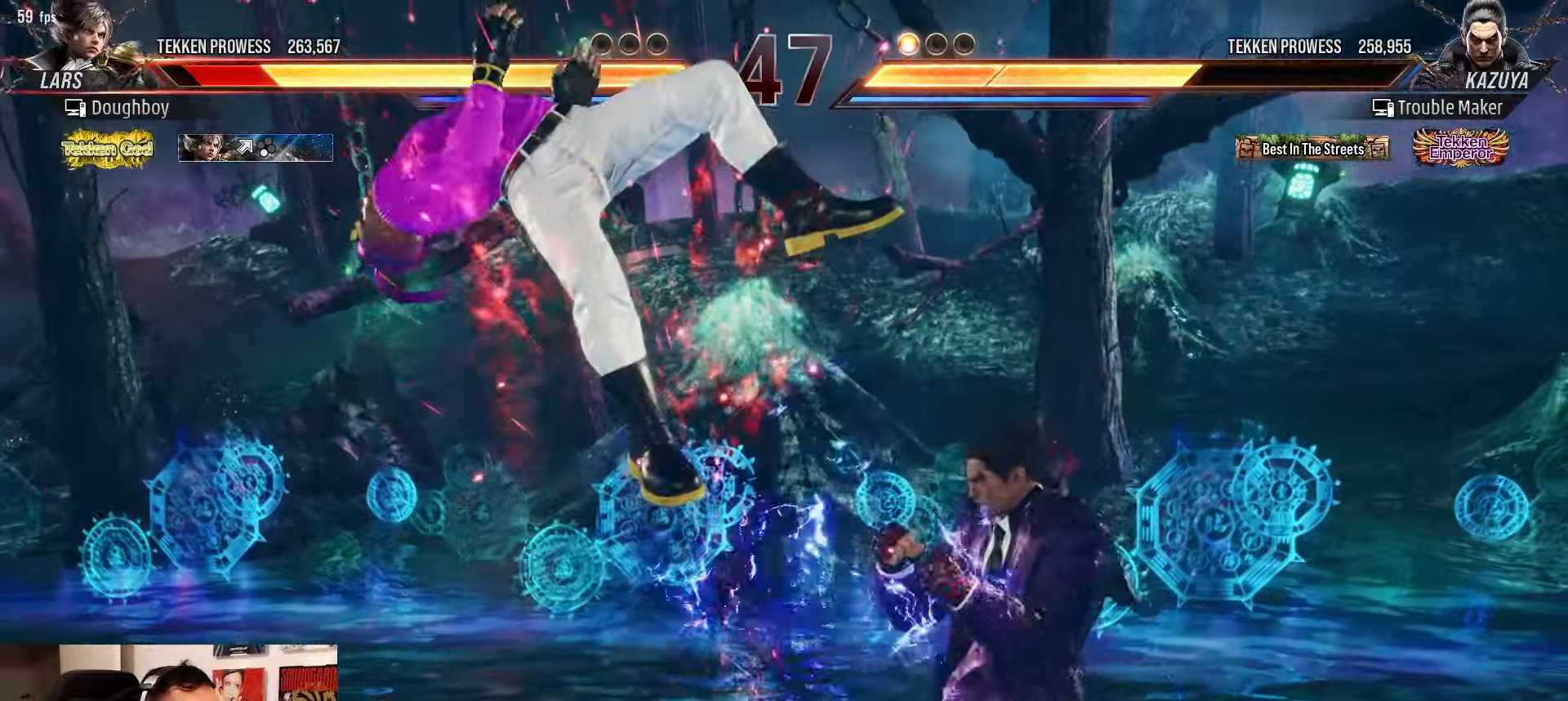
{"dt_ms": 500, "buttons": [], "left_stick": "center", "events": [[83, "left_stick", "down"], [183, "left_stick", "center"]]}
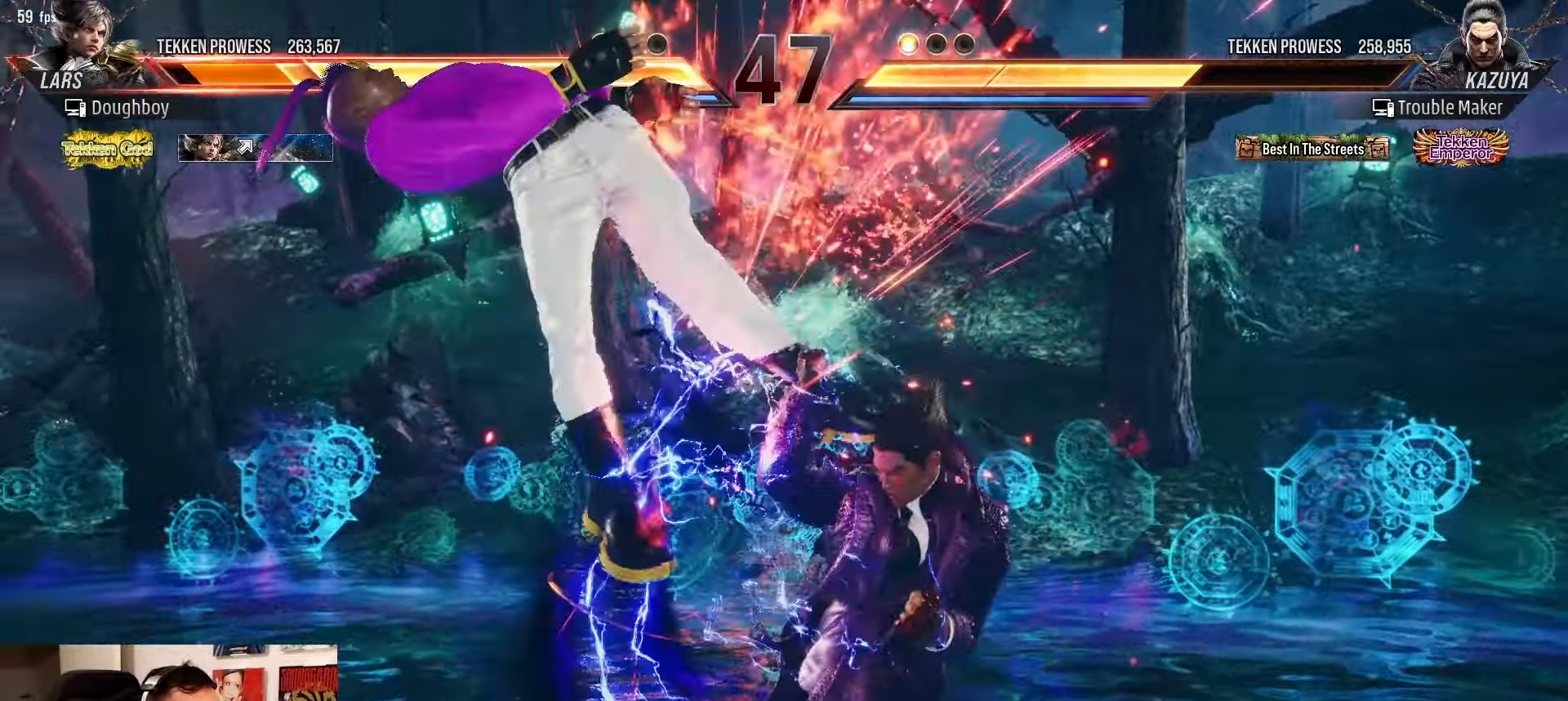
{"dt_ms": 500, "buttons": ["TRIANGLE"], "left_stick": "down-left", "events": [[50, "left_stick", "down-left"], [167, "CROSS", "down"], [233, "CROSS", "up"], [467, "TRIANGLE", "down"]]}
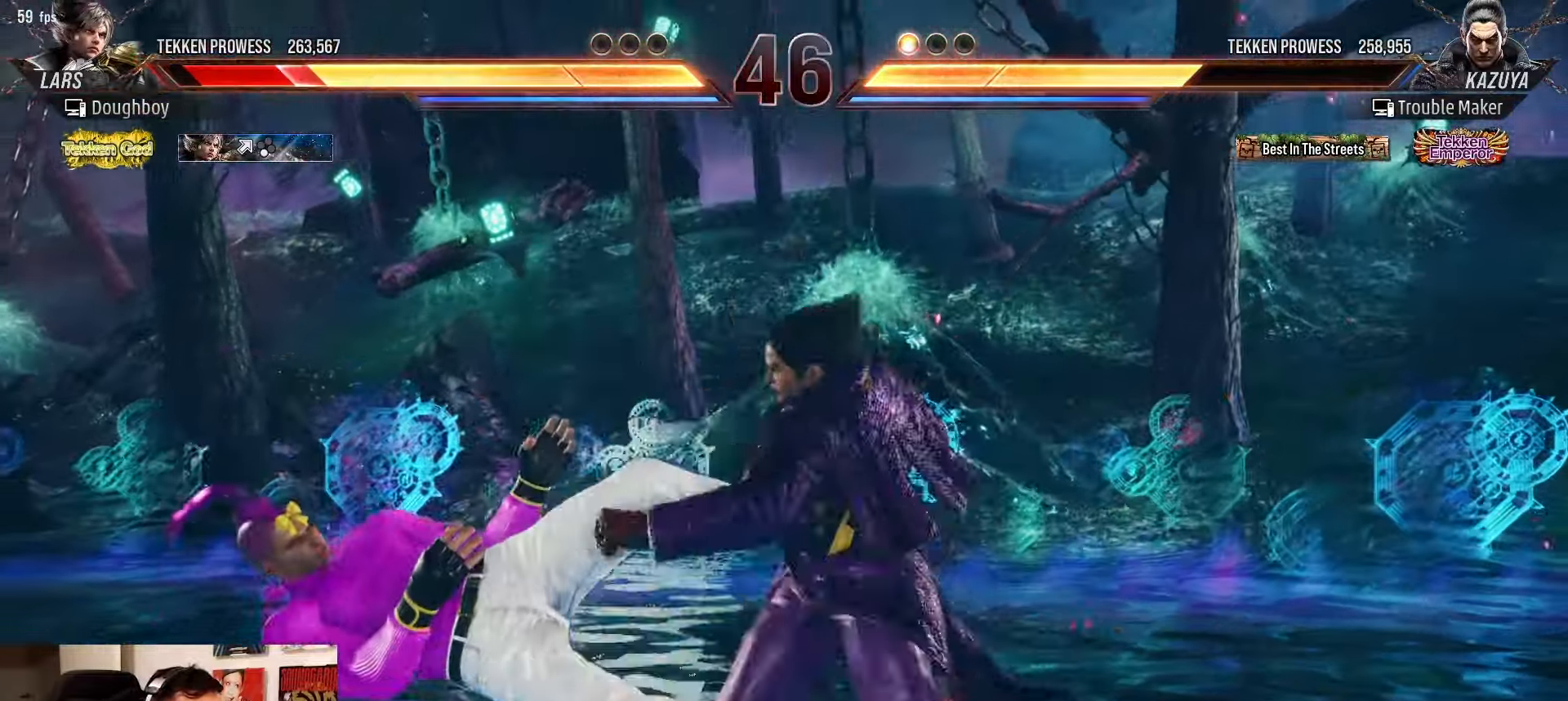
{"dt_ms": 500, "buttons": ["SQUARE"], "left_stick": "center", "events": [[50, "TRIANGLE", "up"], [250, "SQUARE", "down"], [267, "left_stick", "center"]]}
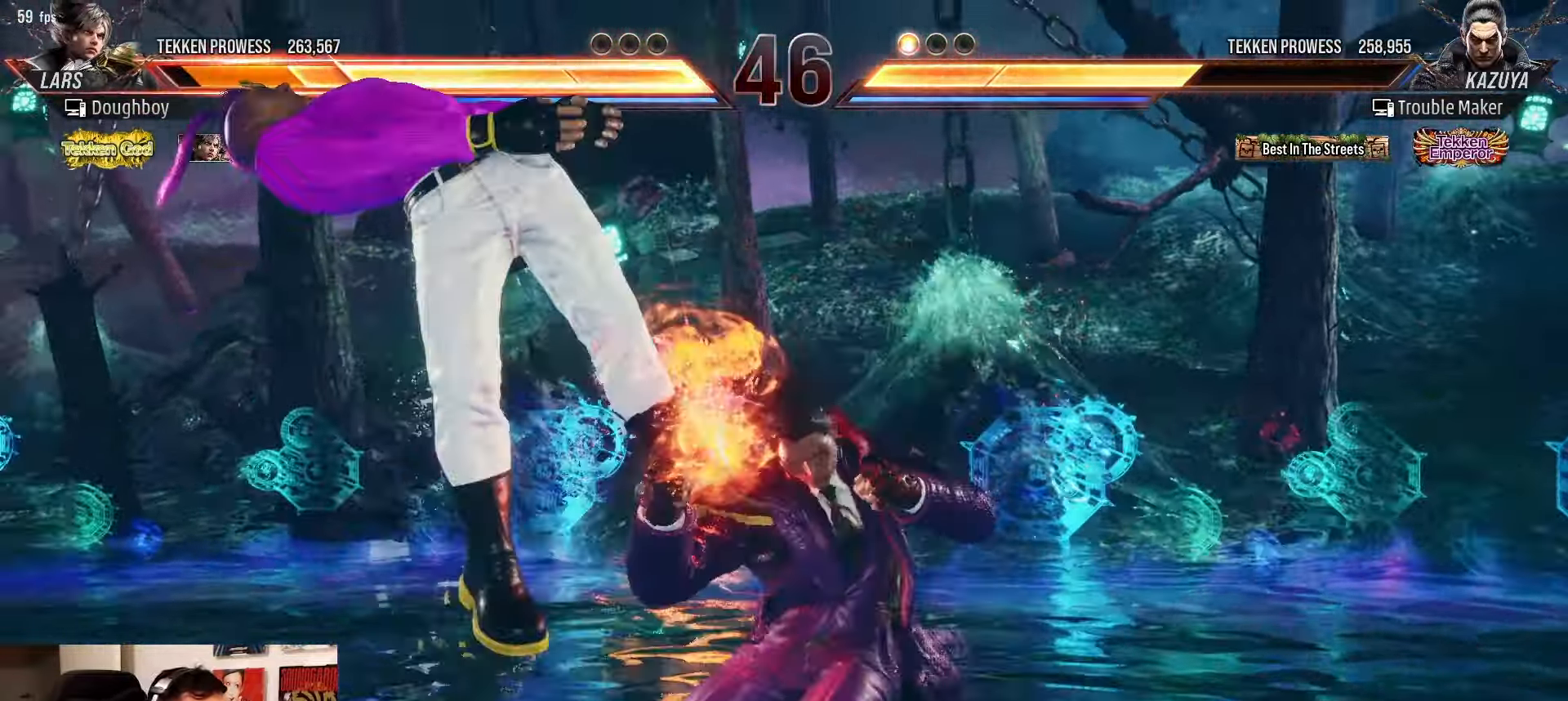
{"dt_ms": 500, "buttons": [], "left_stick": "center", "events": [[267, "SQUARE", "up"]]}
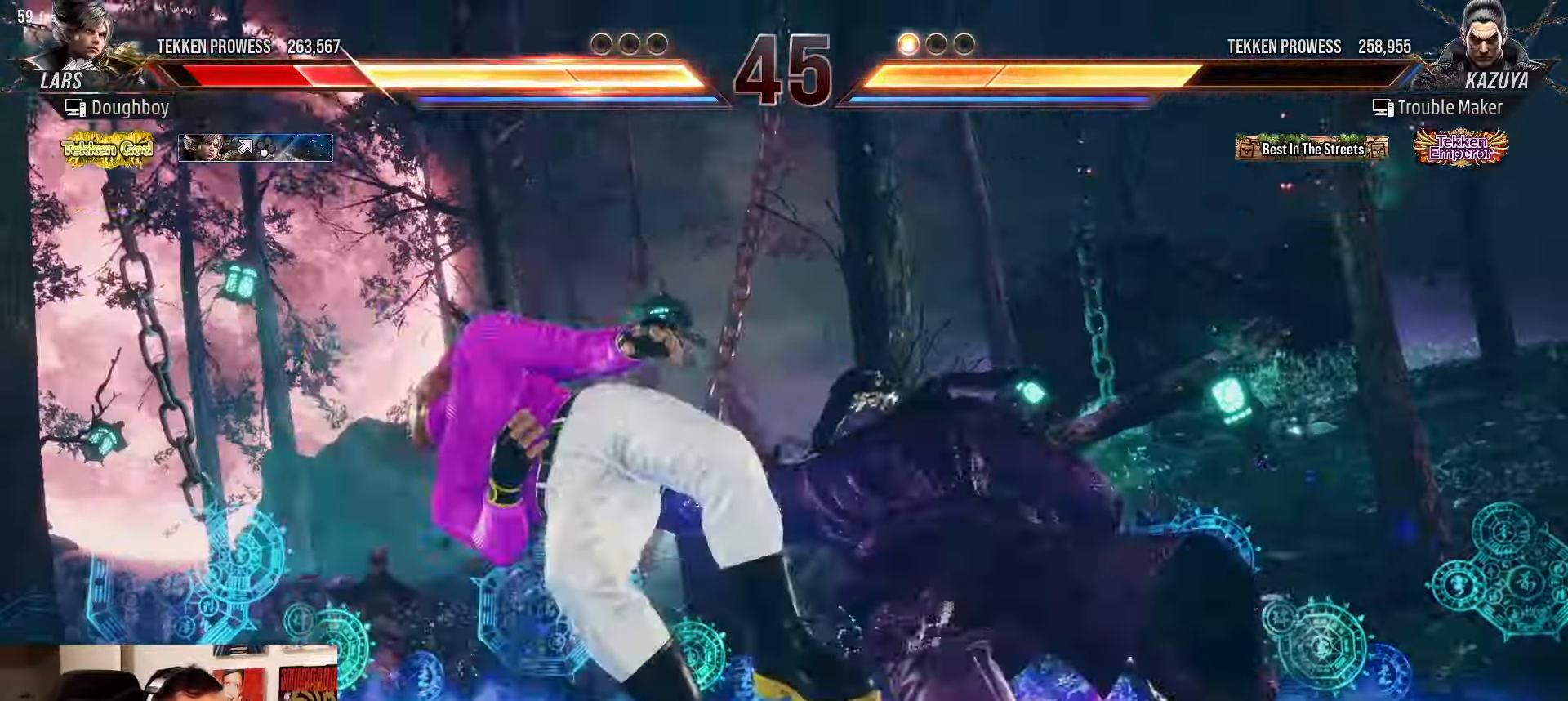
{"dt_ms": 500, "buttons": [], "left_stick": "center", "events": [[367, "left_stick", "left"], [433, "left_stick", "center"]]}
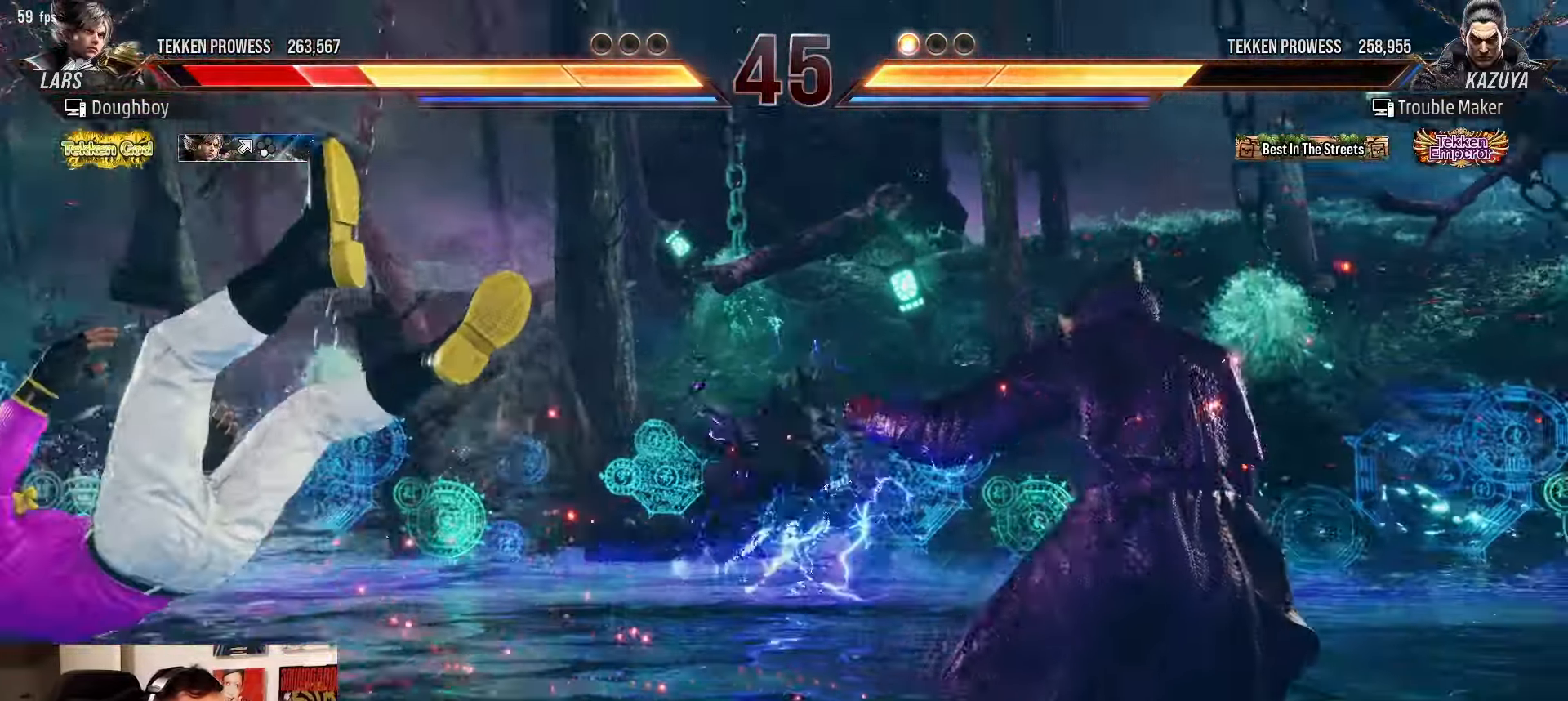
{"dt_ms": 500, "buttons": ["SQUARE"], "left_stick": "down-left", "events": [[33, "left_stick", "left"], [100, "left_stick", "center"], [167, "left_stick", "left"], [433, "left_stick", "down-left"], [467, "SQUARE", "down"]]}
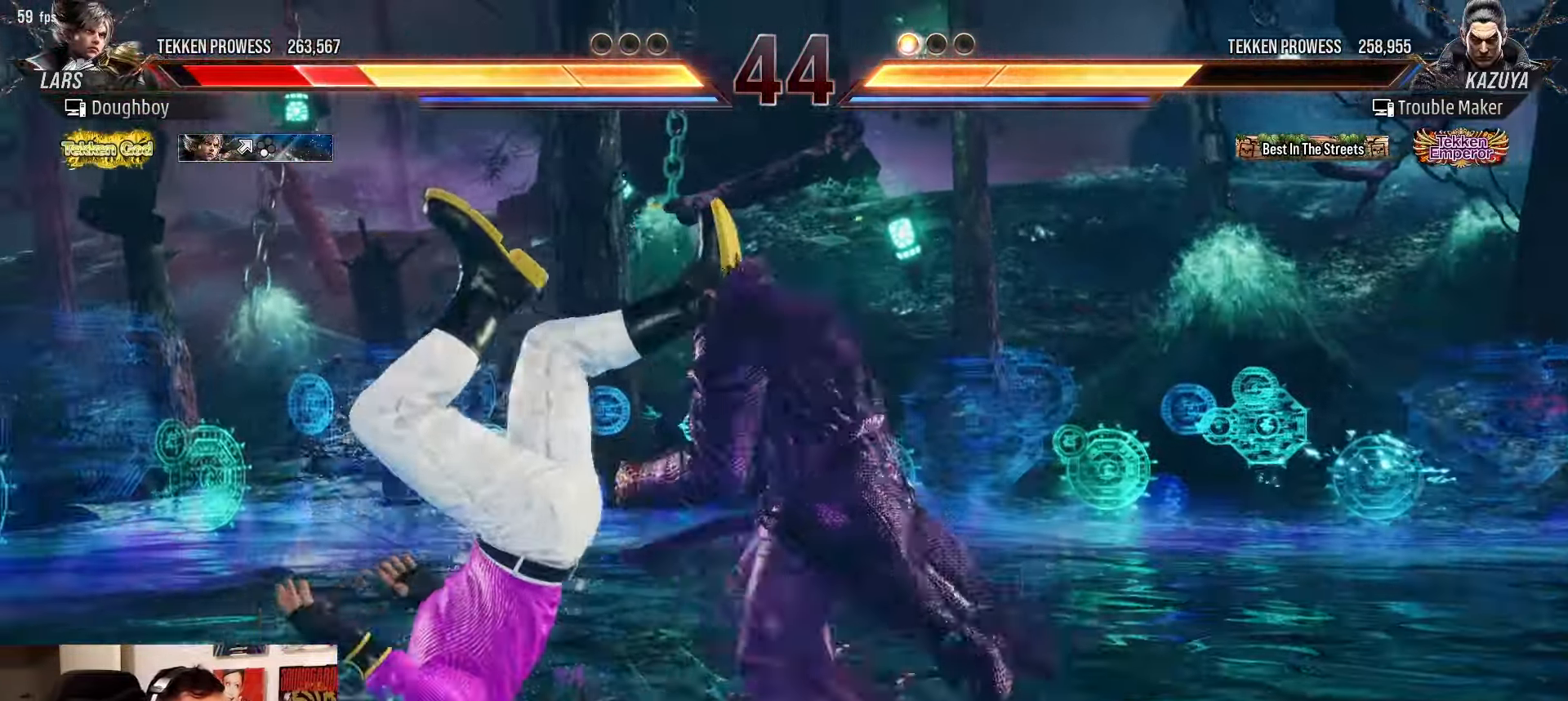
{"dt_ms": 500, "buttons": ["CIRCLE"], "left_stick": "down-left", "events": [[50, "SQUARE", "up"], [183, "CIRCLE", "down"], [267, "CIRCLE", "up"], [400, "CIRCLE", "down"]]}
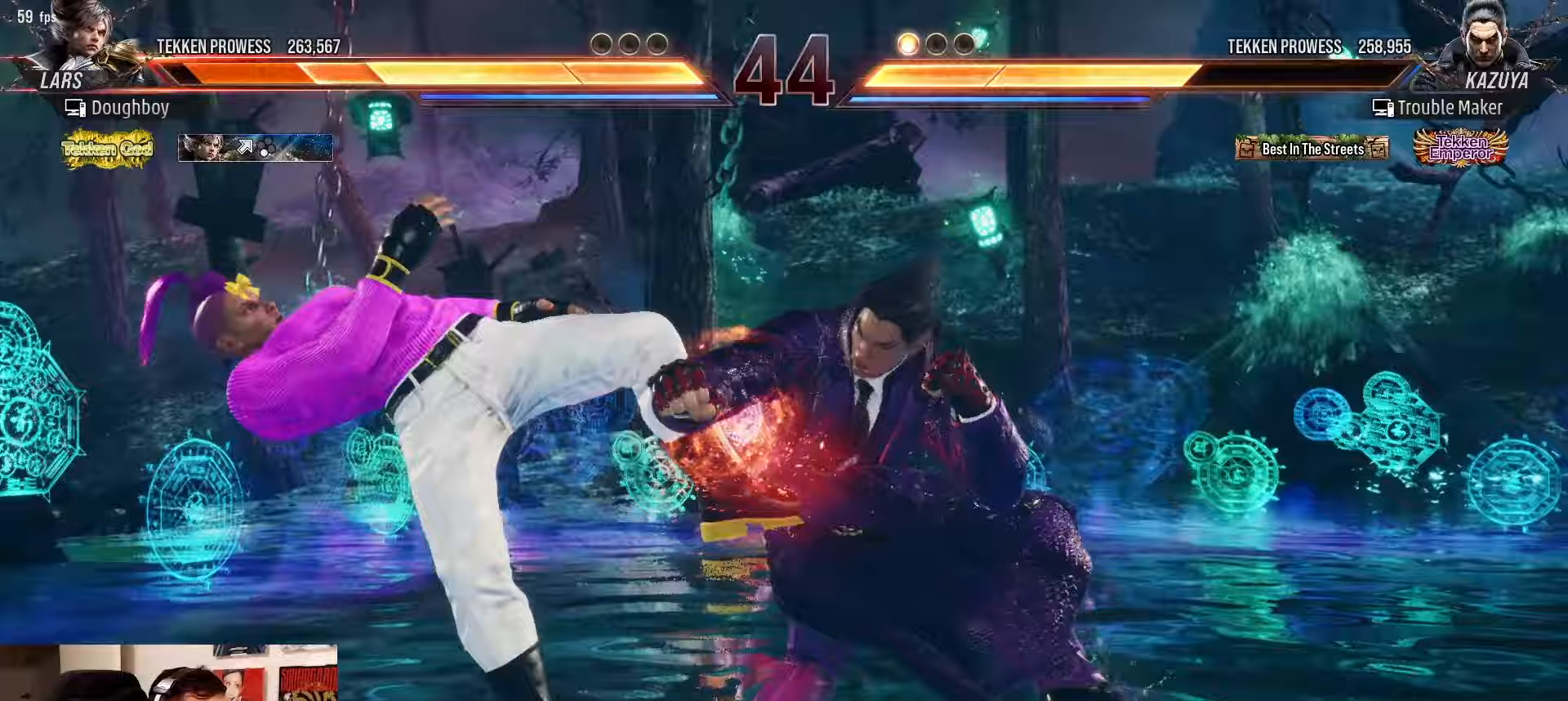
{"dt_ms": 500, "buttons": [], "left_stick": "left", "events": [[117, "left_stick", "center"], [183, "CIRCLE", "up"], [333, "left_stick", "left"], [400, "left_stick", "center"], [500, "left_stick", "left"]]}
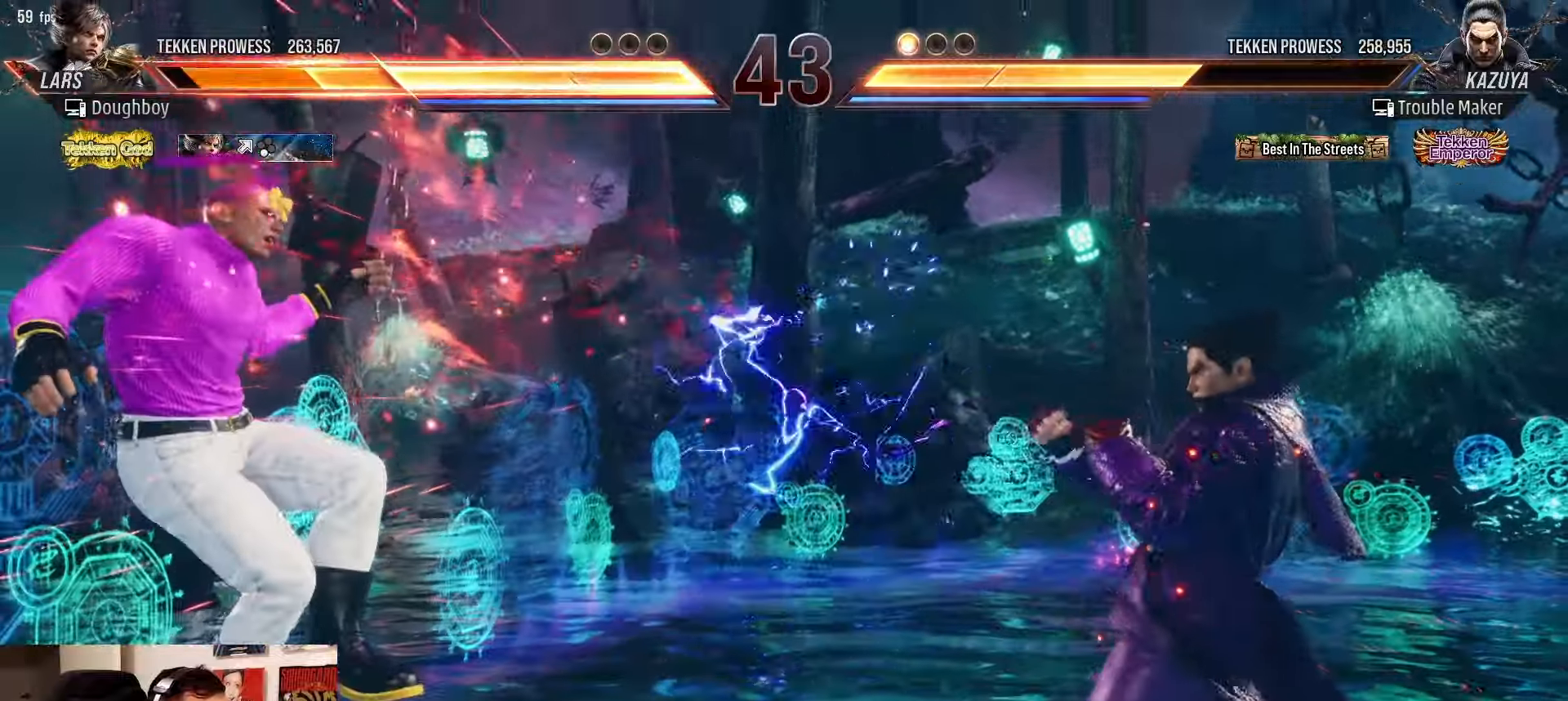
{"dt_ms": 500, "buttons": [], "left_stick": "center", "events": [[217, "left_stick", "down-left"], [250, "SQUARE", "down"], [300, "SQUARE", "up"], [333, "left_stick", "center"], [383, "TRIANGLE", "down"], [433, "TRIANGLE", "up"]]}
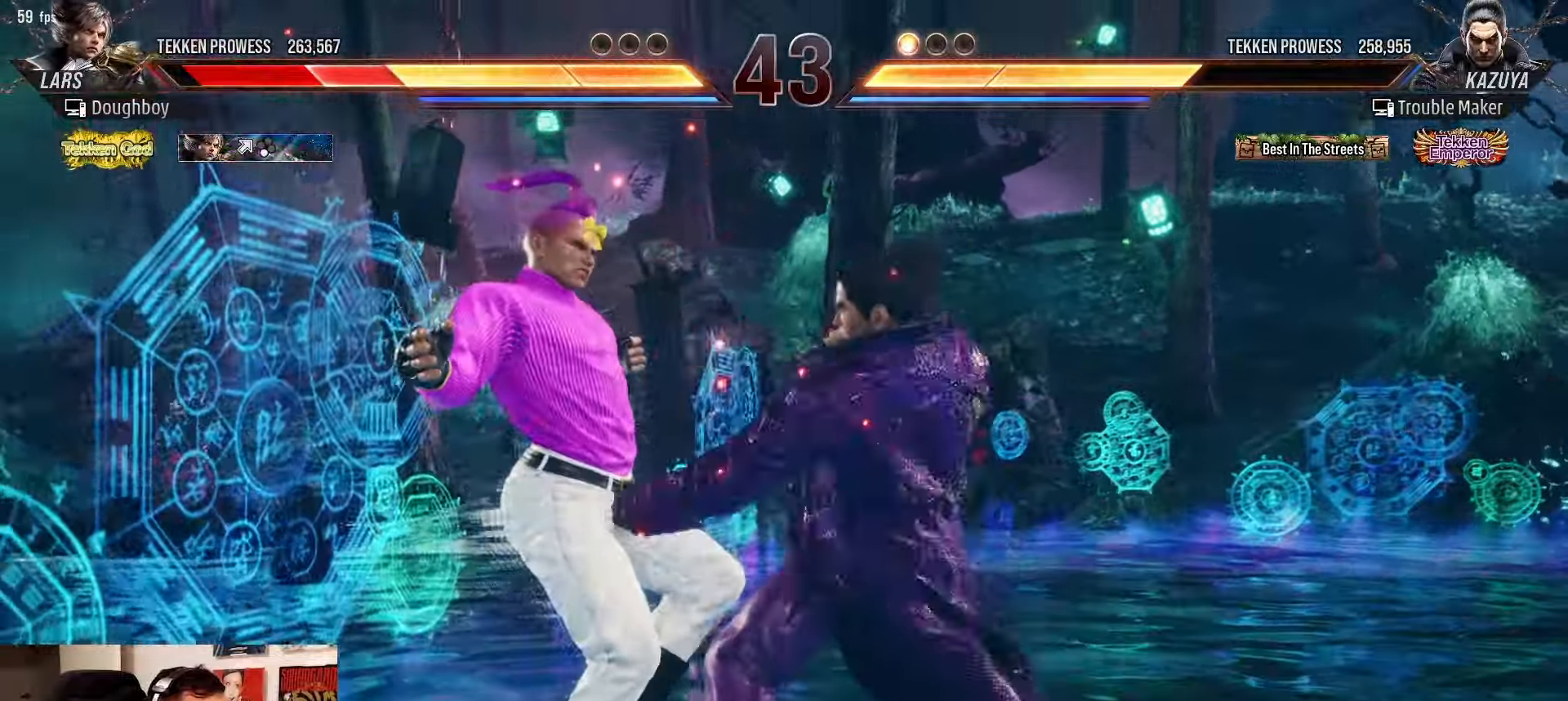
{"dt_ms": 1000, "buttons": [], "left_stick": "left"}